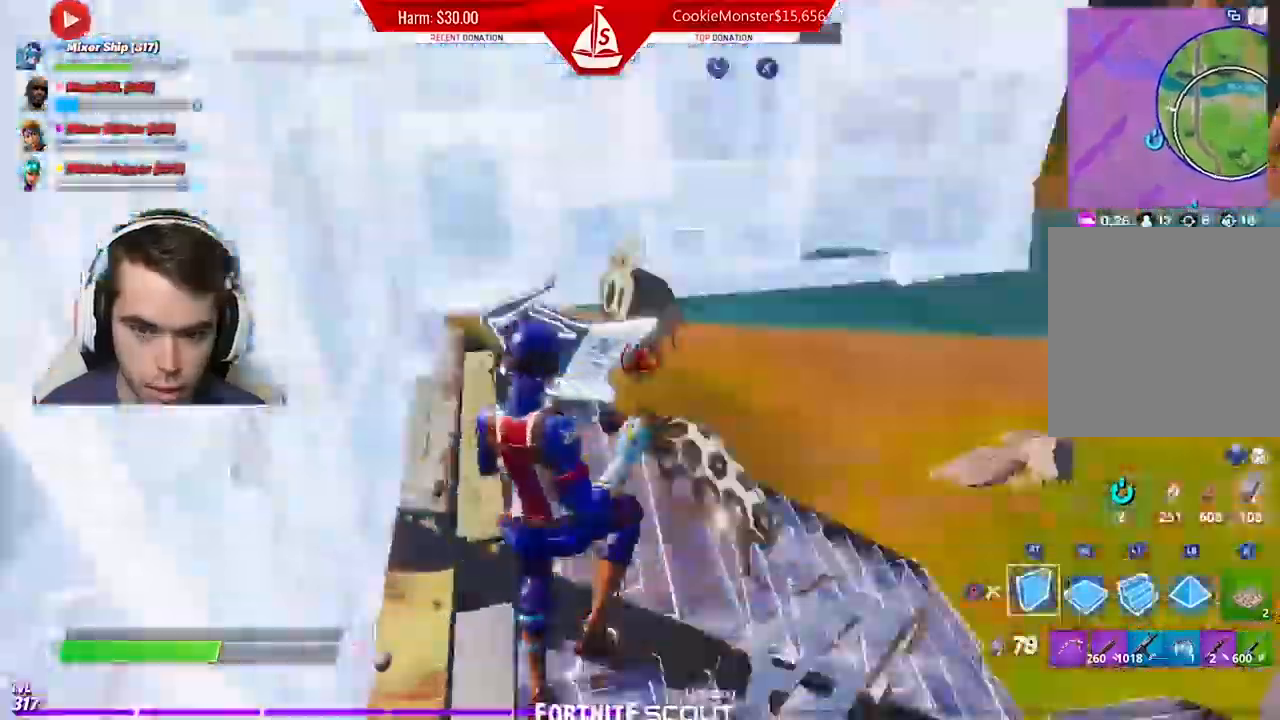
Gameplay with a controller (Xbox layout); each line is a JSON object with the inputs held at the frame after it. "events" lists button and stick changes between this image and that frame as [ms after this image, input, new state], when the widget could be followed in between.
{"buttons": ["R2"], "left_stick": "up", "right_stick": "up-right", "events": [[67, "L2", "down"], [67, "R1", "down"], [167, "R1", "up"], [233, "L2", "up"], [300, "R2", "down"], [333, "right_stick", "up-right"]]}
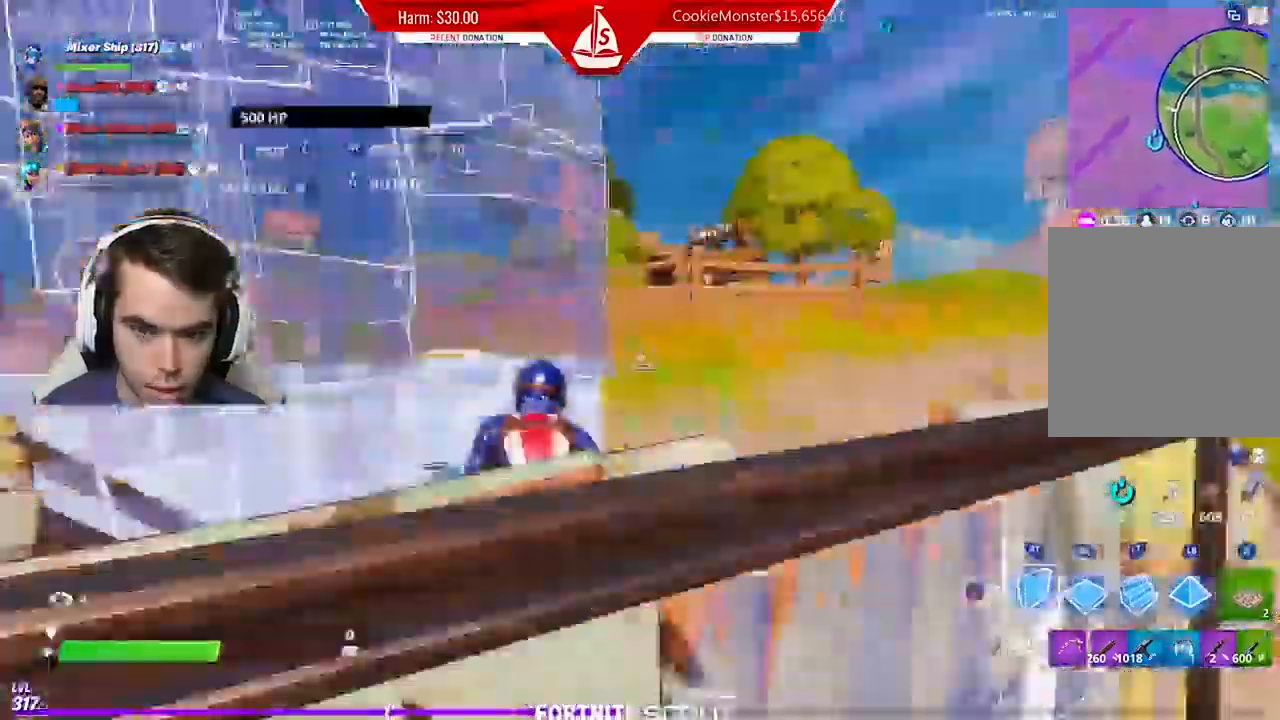
{"buttons": ["B"], "left_stick": "up", "right_stick": "center", "events": [[167, "R2", "up"], [167, "left_stick", "up-left"], [200, "right_stick", "center"], [500, "B", "down"], [500, "left_stick", "up"]]}
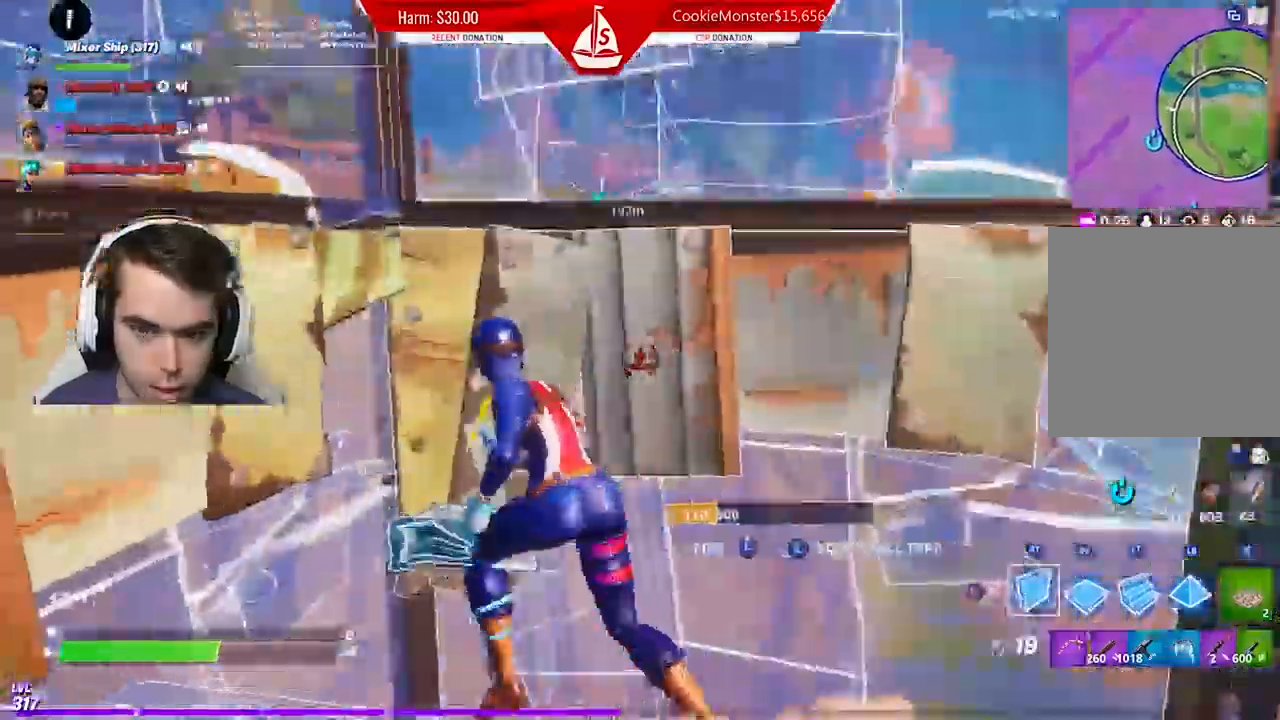
{"buttons": [], "left_stick": "center", "right_stick": "down-right", "events": [[100, "B", "up"], [167, "left_stick", "right"], [200, "R3", "down"], [200, "right_stick", "down-right"], [267, "R3", "up"], [300, "left_stick", "center"]]}
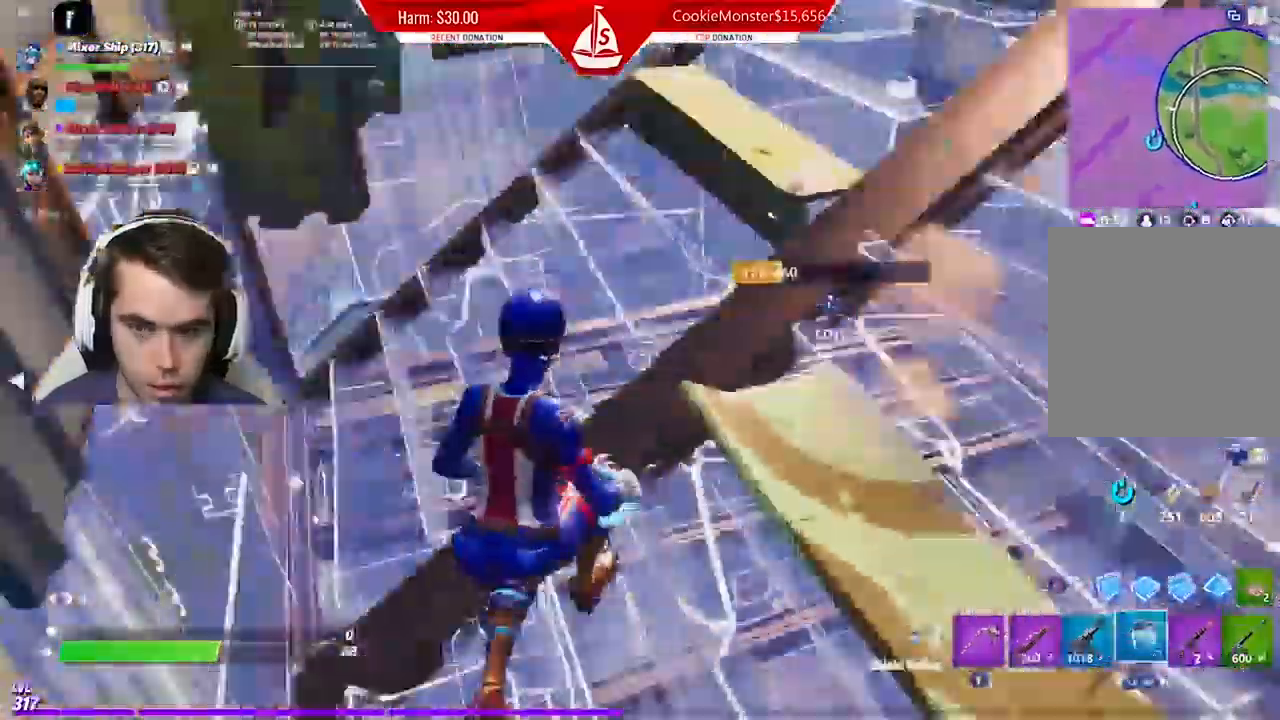
{"buttons": [], "left_stick": "up-left", "right_stick": "down-right", "events": [[67, "R1", "down"], [100, "A", "down"], [167, "R1", "up"], [200, "A", "up"], [300, "left_stick", "left"], [400, "left_stick", "up-left"]]}
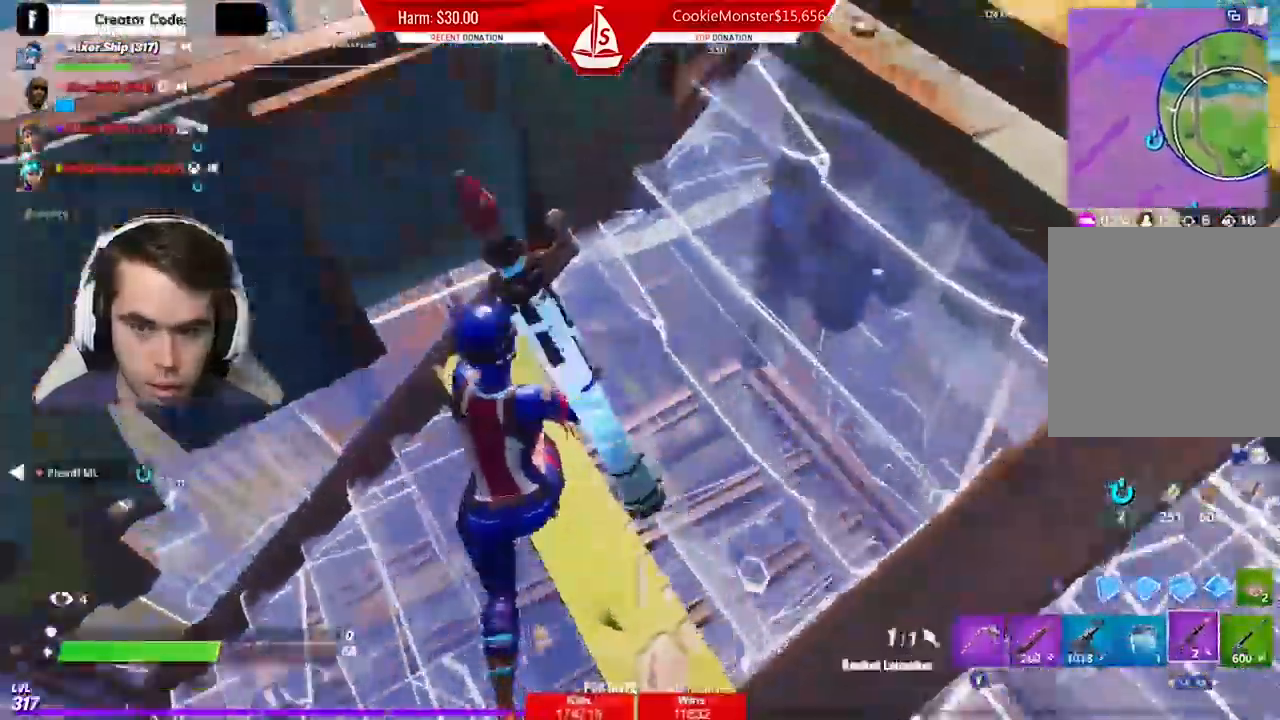
{"buttons": [], "left_stick": "down-left", "right_stick": "down", "events": [[33, "right_stick", "down"], [200, "left_stick", "up-right"], [367, "left_stick", "center"], [500, "left_stick", "down-left"]]}
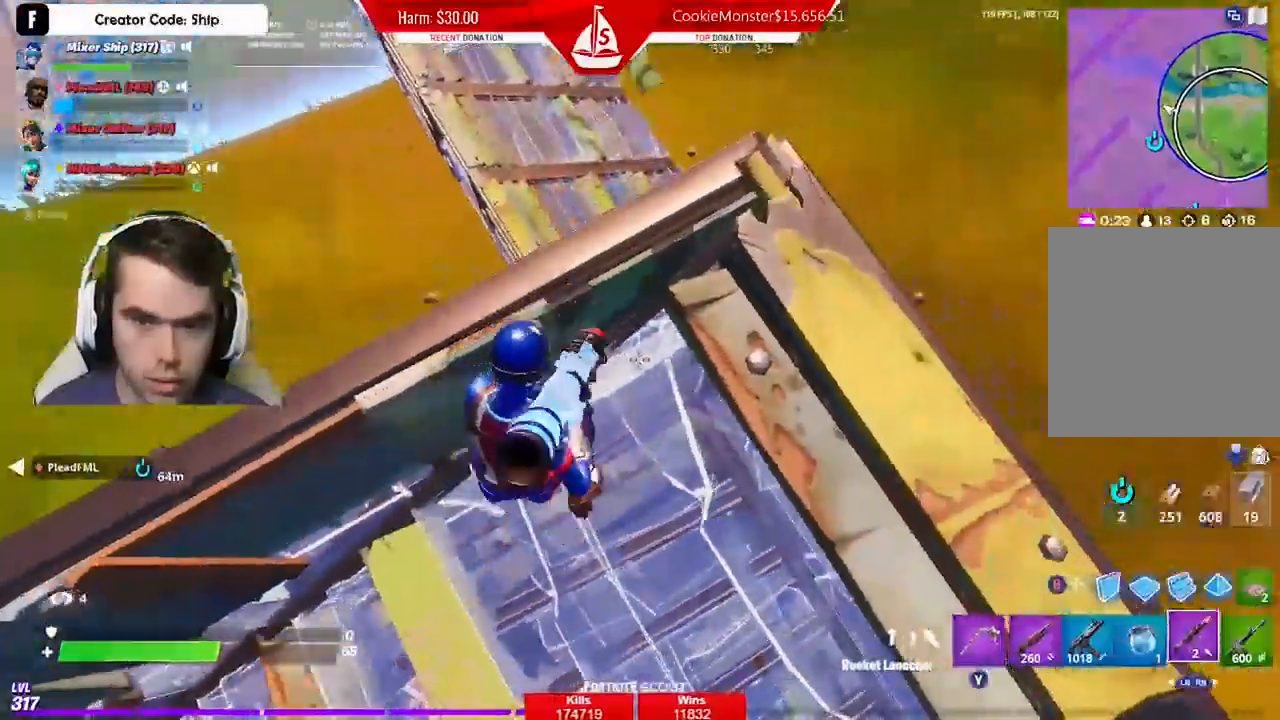
{"buttons": [], "left_stick": "left", "right_stick": "center", "events": [[133, "left_stick", "left"], [267, "right_stick", "center"], [367, "left_stick", "center"], [433, "left_stick", "left"]]}
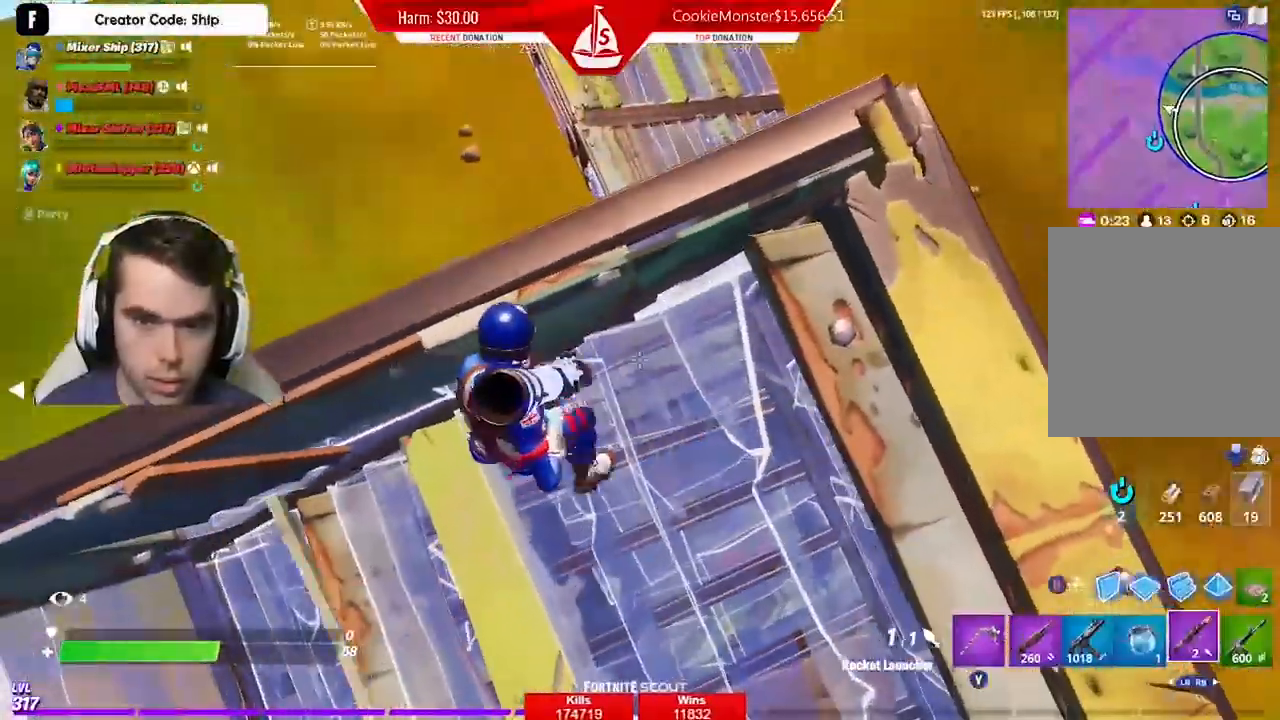
{"buttons": [], "left_stick": "down", "right_stick": "center", "events": [[33, "left_stick", "down-right"], [367, "A", "down"], [467, "A", "up"], [467, "left_stick", "down"]]}
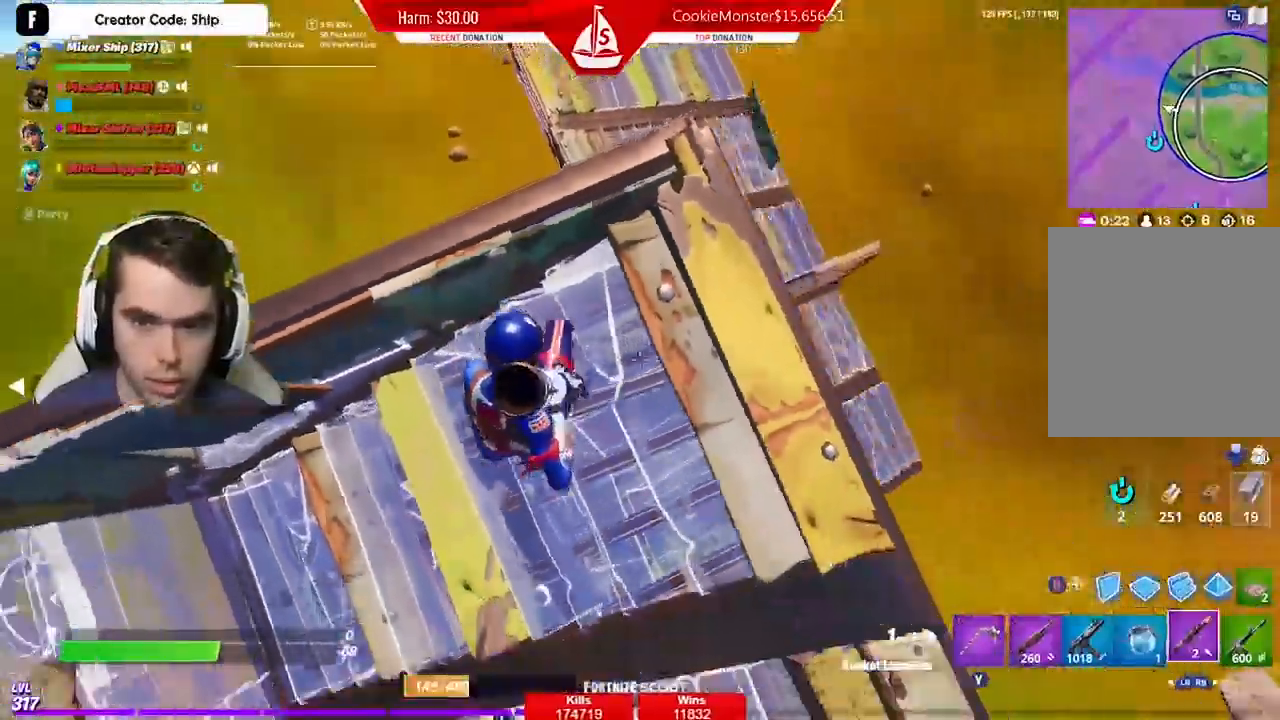
{"buttons": [], "left_stick": "down-right", "right_stick": "left", "events": [[167, "left_stick", "right"], [367, "right_stick", "left"], [400, "left_stick", "down-right"]]}
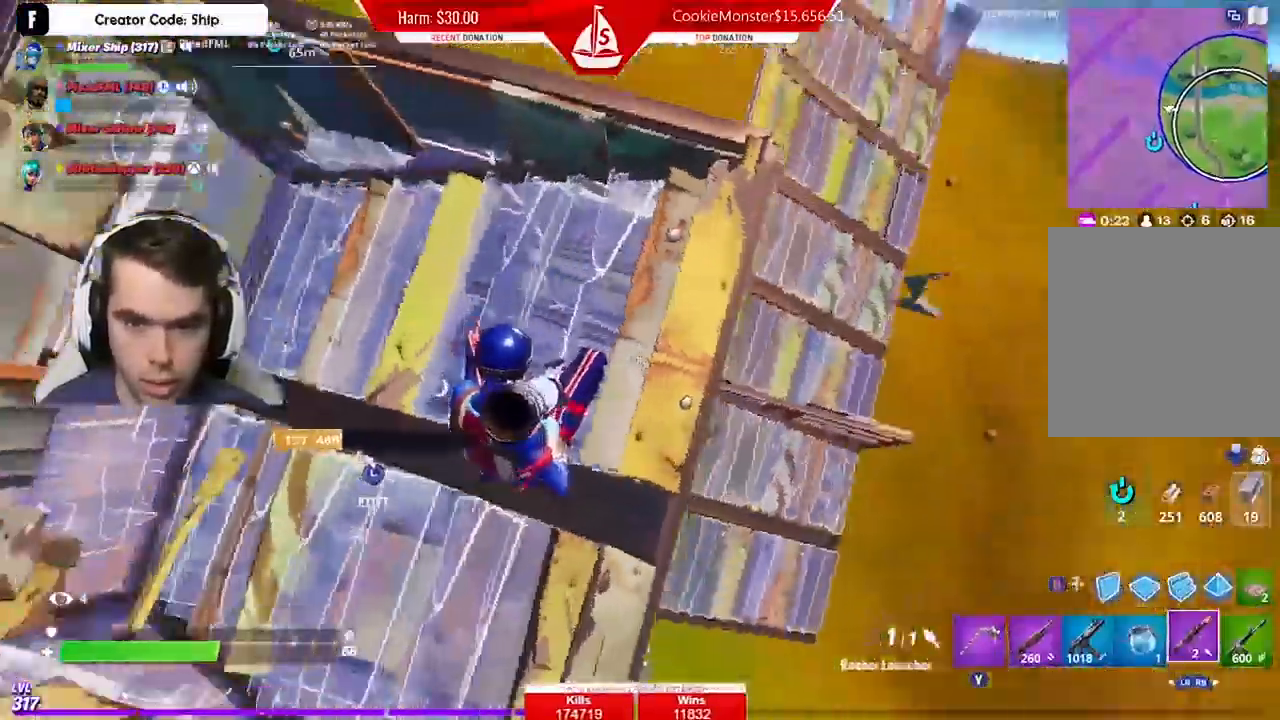
{"buttons": [], "left_stick": "down-left", "right_stick": "right", "events": [[100, "left_stick", "down-left"], [167, "right_stick", "center"], [500, "right_stick", "right"]]}
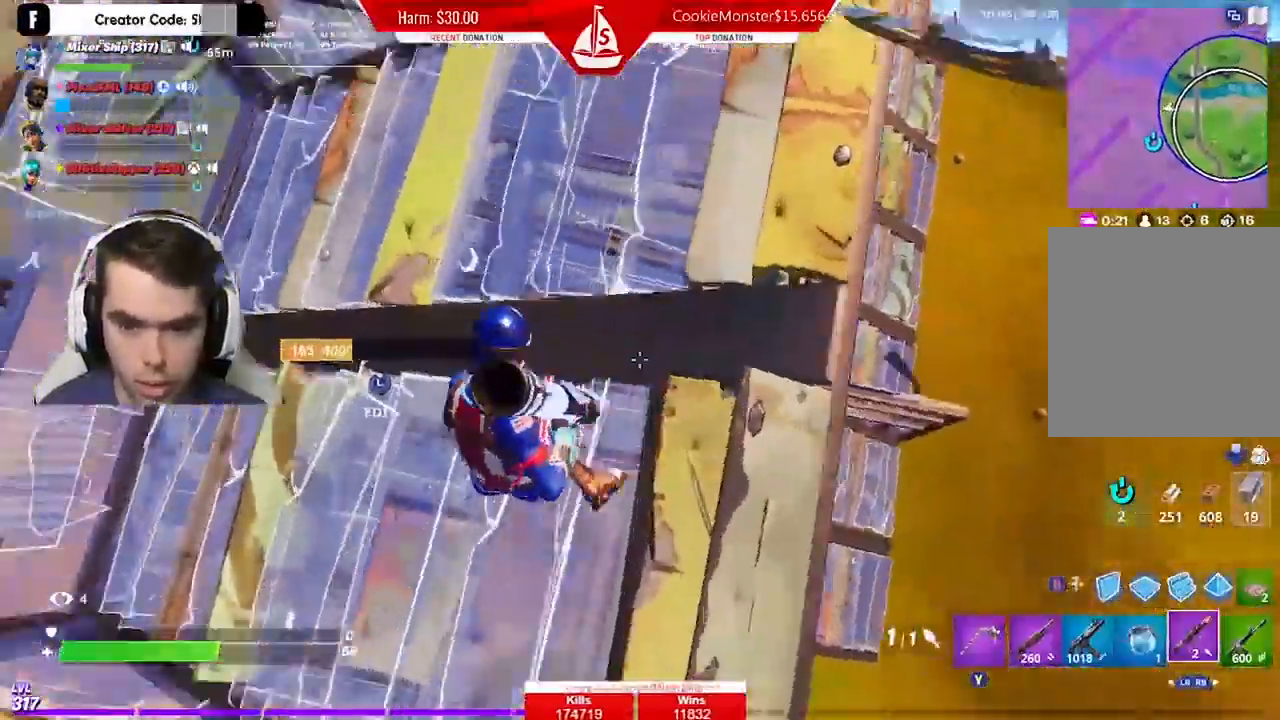
{"buttons": [], "left_stick": "up-right", "right_stick": "center", "events": [[100, "left_stick", "down-right"], [167, "left_stick", "right"], [267, "right_stick", "center"], [367, "B", "down"], [400, "left_stick", "up-right"], [467, "B", "up"]]}
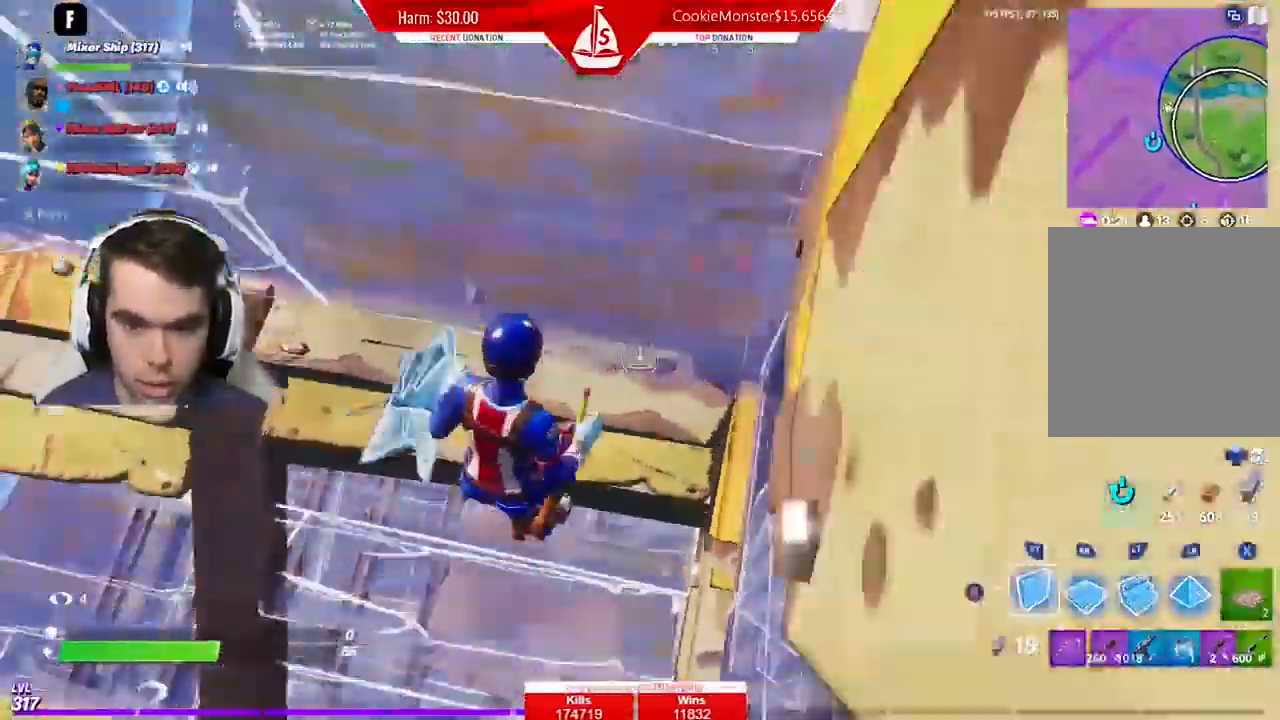
{"buttons": ["R1"], "left_stick": "up", "right_stick": "right", "events": [[33, "R1", "down"], [100, "right_stick", "up"], [233, "right_stick", "right"], [333, "left_stick", "up"]]}
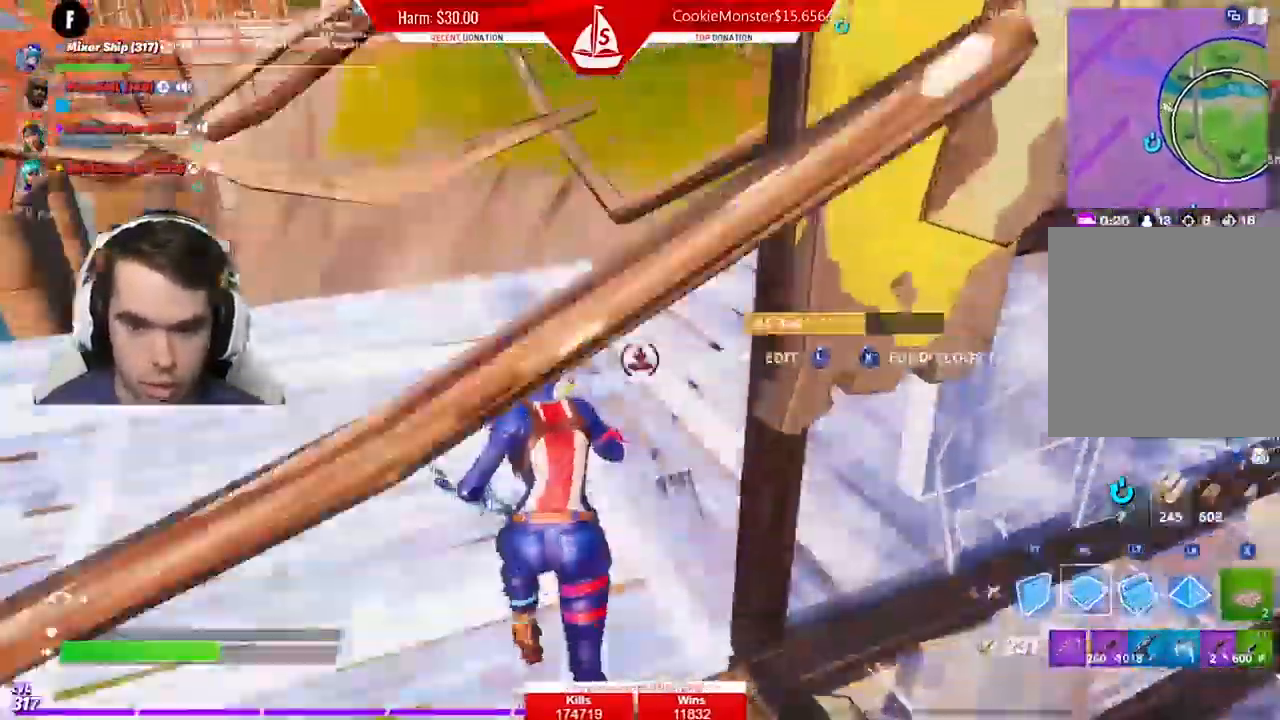
{"buttons": ["R2"], "left_stick": "up", "right_stick": "center", "events": [[200, "right_stick", "center"], [267, "right_stick", "right"], [300, "R1", "up"], [400, "right_stick", "center"], [500, "R2", "down"]]}
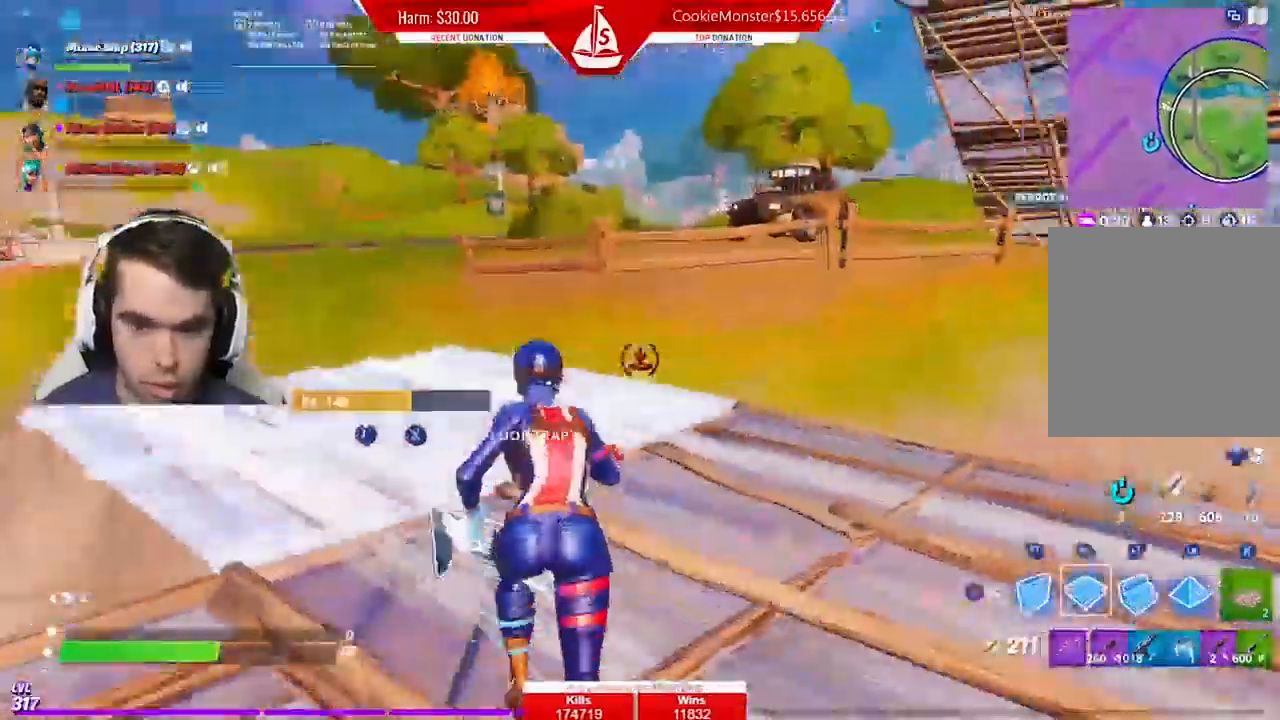
{"buttons": [], "left_stick": "left", "right_stick": "center", "events": [[33, "A", "down"], [100, "left_stick", "up-right"], [167, "A", "up"], [267, "R2", "up"], [300, "L2", "down"], [333, "left_stick", "up"], [467, "L2", "up"], [500, "left_stick", "left"]]}
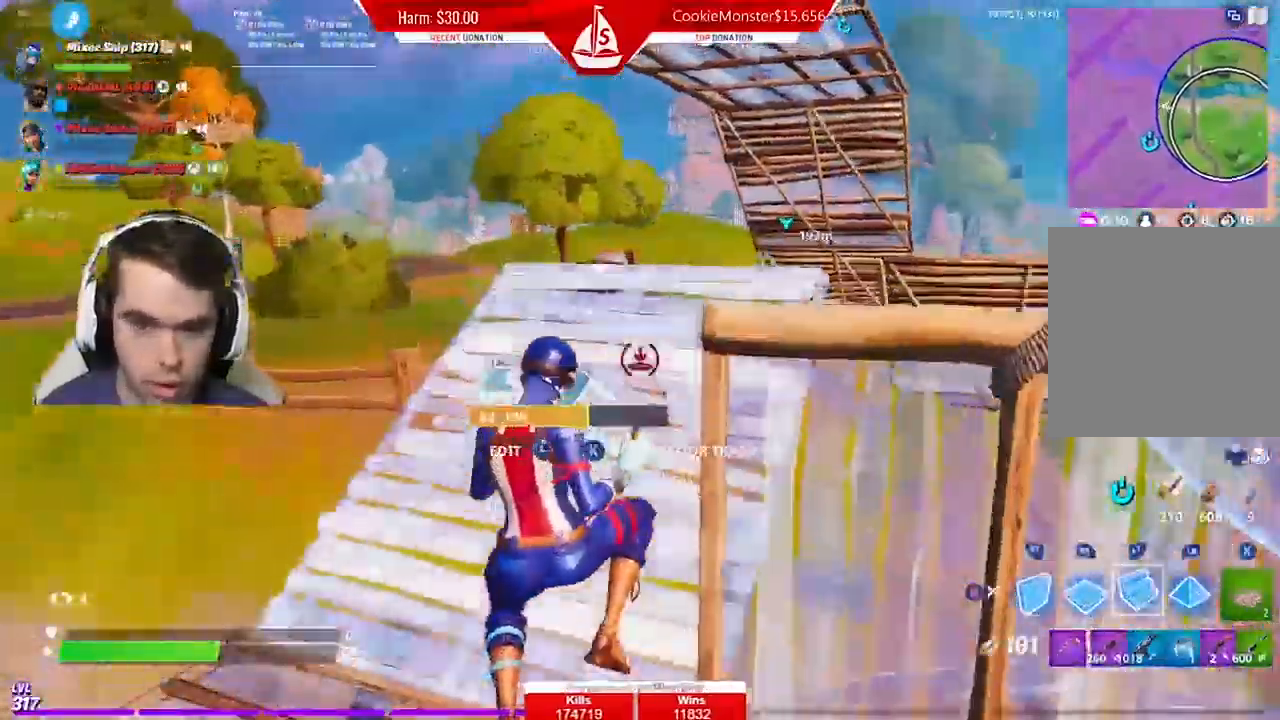
{"buttons": ["R1"], "left_stick": "left", "right_stick": "center", "events": [[33, "R2", "down"], [33, "right_stick", "up-right"], [100, "right_stick", "center"], [333, "R2", "up"], [467, "R1", "down"]]}
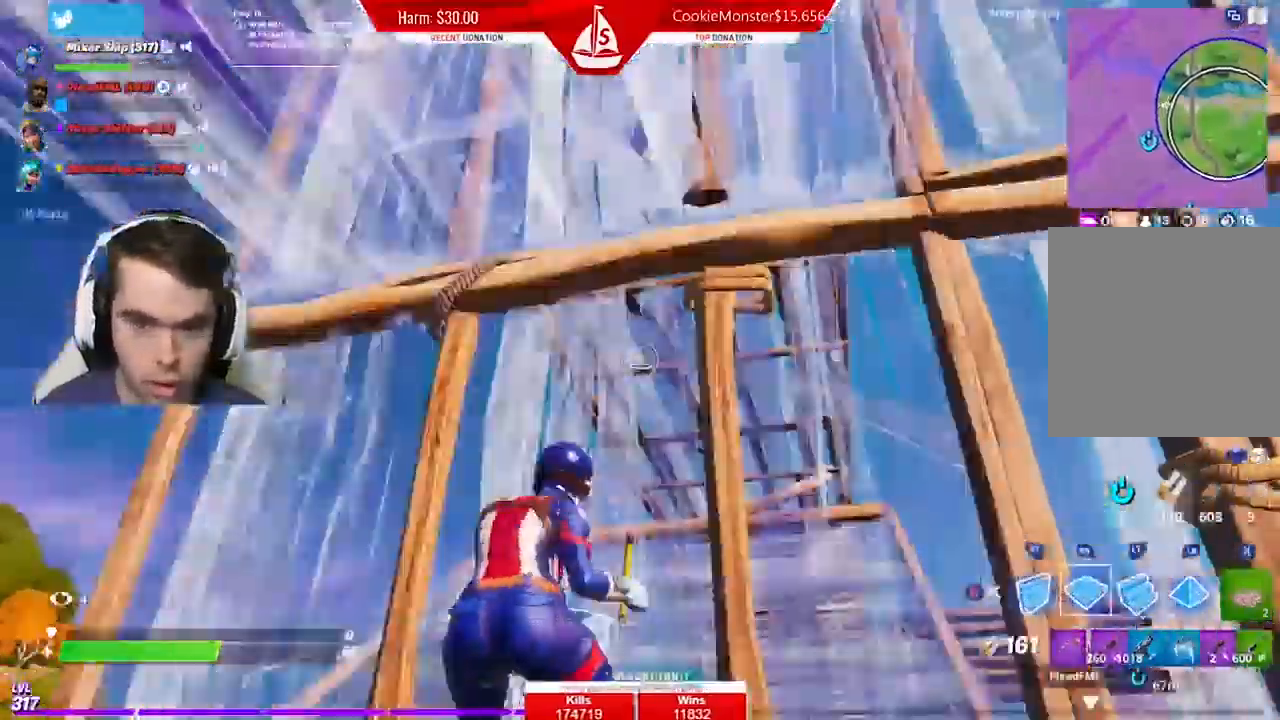
{"buttons": ["R1"], "left_stick": "left", "right_stick": "center", "events": [[67, "R1", "up"], [200, "R1", "down"], [200, "right_stick", "left"], [333, "right_stick", "center"]]}
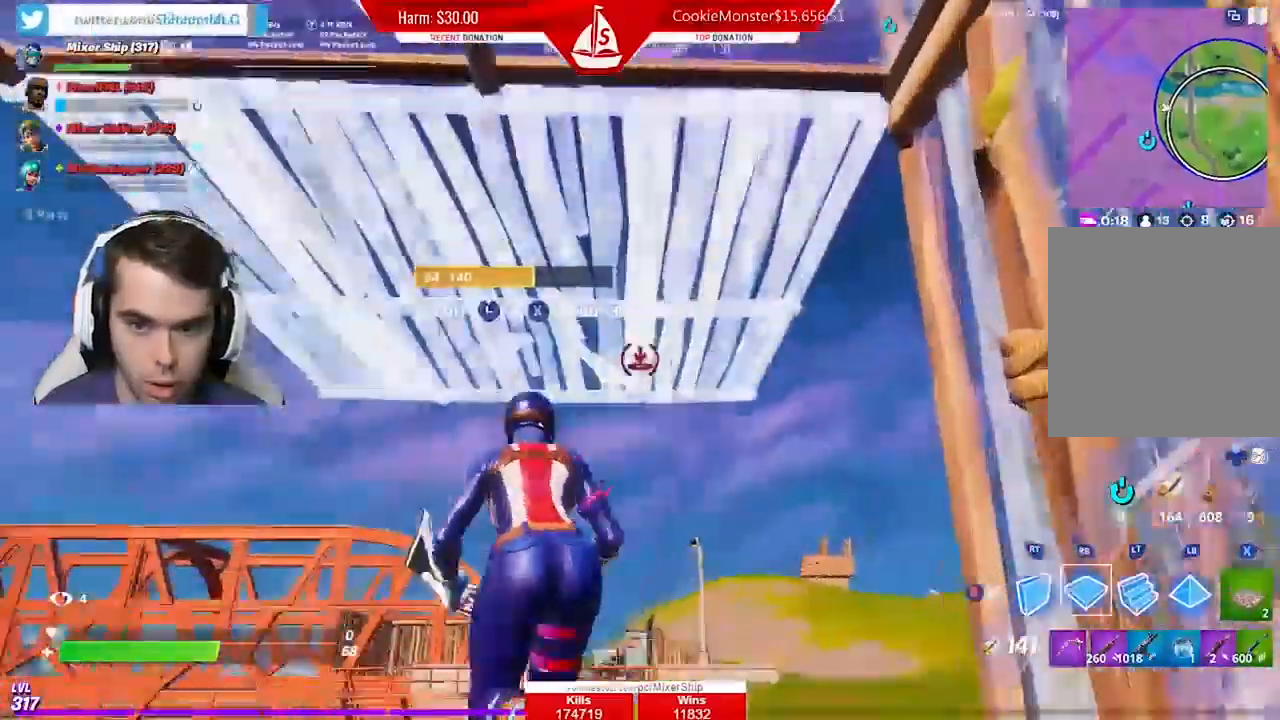
{"buttons": ["R2"], "left_stick": "left", "right_stick": "center", "events": [[300, "R1", "up"], [433, "R2", "down"]]}
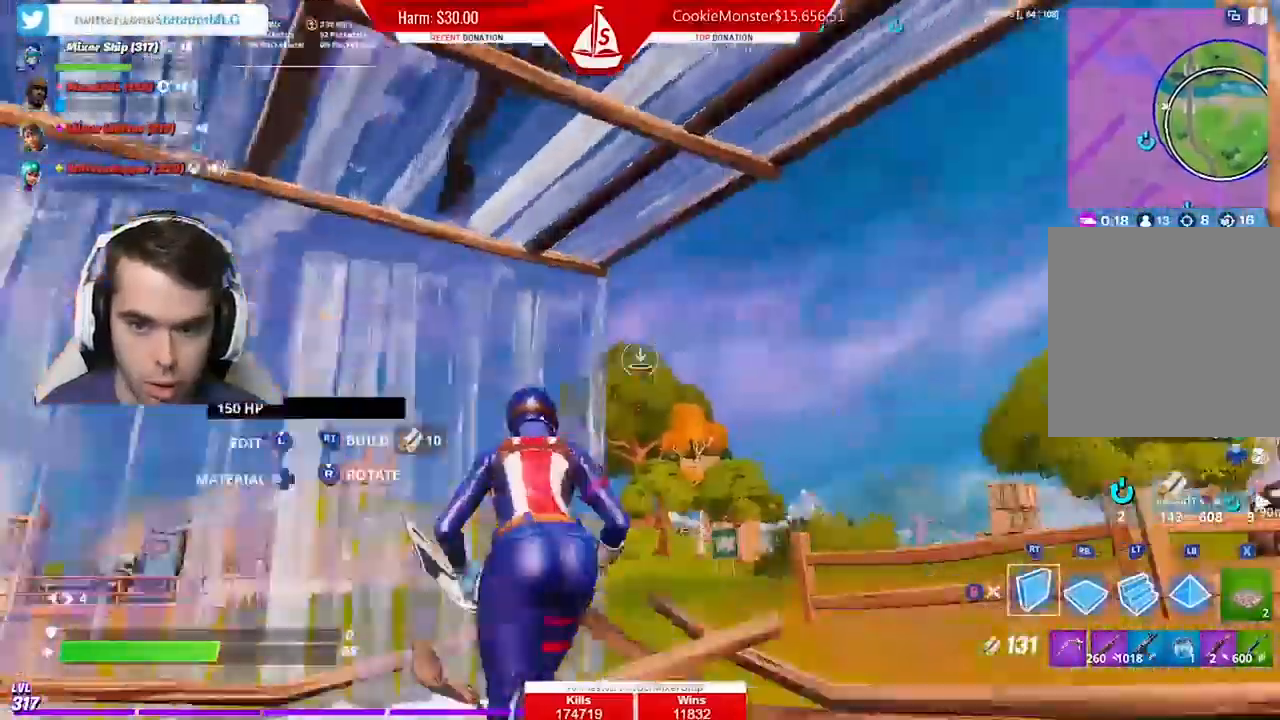
{"buttons": ["L1"], "left_stick": "left", "right_stick": "right", "events": [[67, "right_stick", "right"], [400, "L1", "down"], [433, "R2", "up"]]}
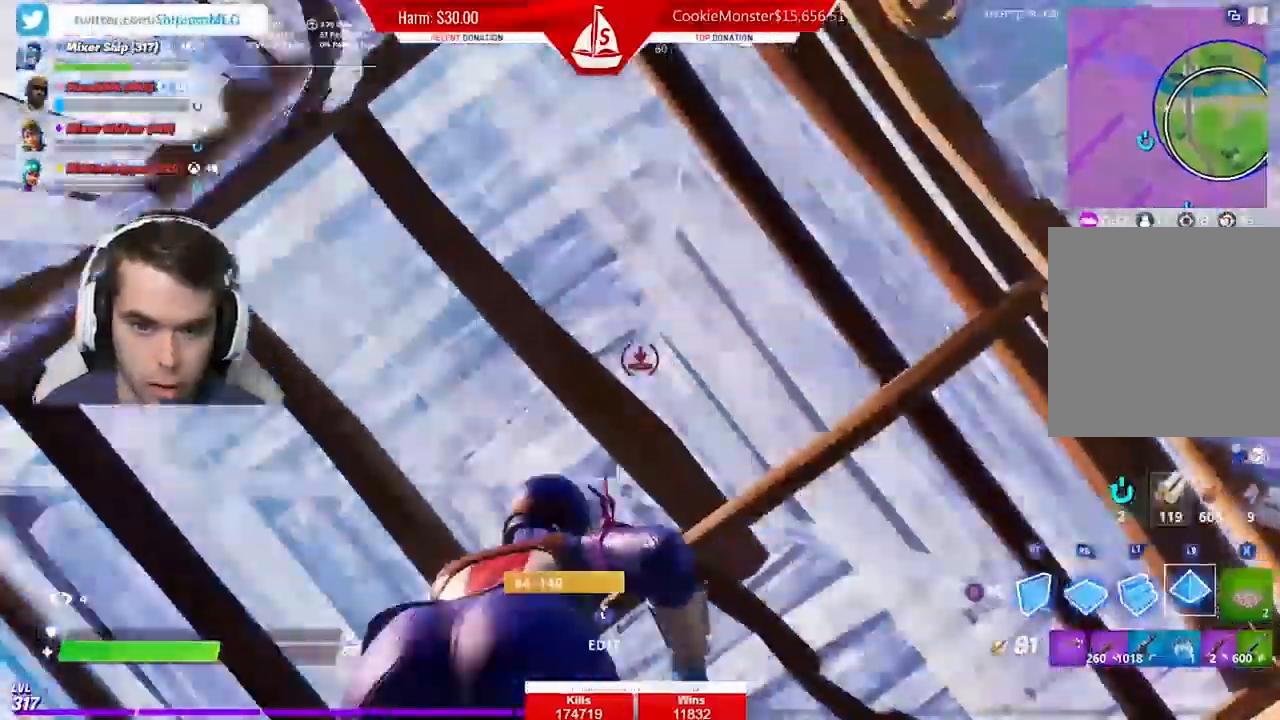
{"buttons": [], "left_stick": "up-left", "right_stick": "right", "events": [[67, "B", "down"], [67, "L1", "up"], [133, "B", "up"], [133, "left_stick", "up-left"], [233, "right_stick", "down-right"], [300, "L1", "down"], [333, "right_stick", "right"], [467, "L1", "up"]]}
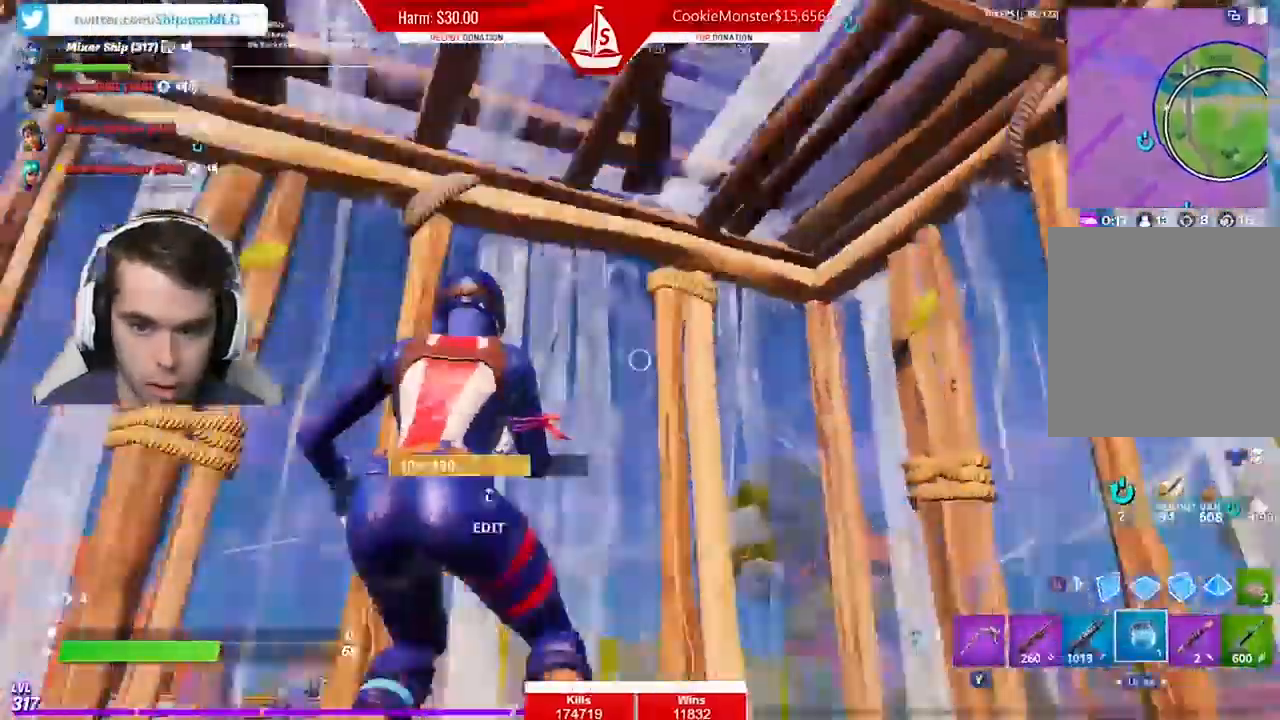
{"buttons": [], "left_stick": "center", "right_stick": "center", "events": [[33, "R2", "down"], [33, "left_stick", "right"], [133, "R2", "up"], [167, "right_stick", "center"], [200, "left_stick", "center"], [233, "R2", "down"], [367, "R2", "up"]]}
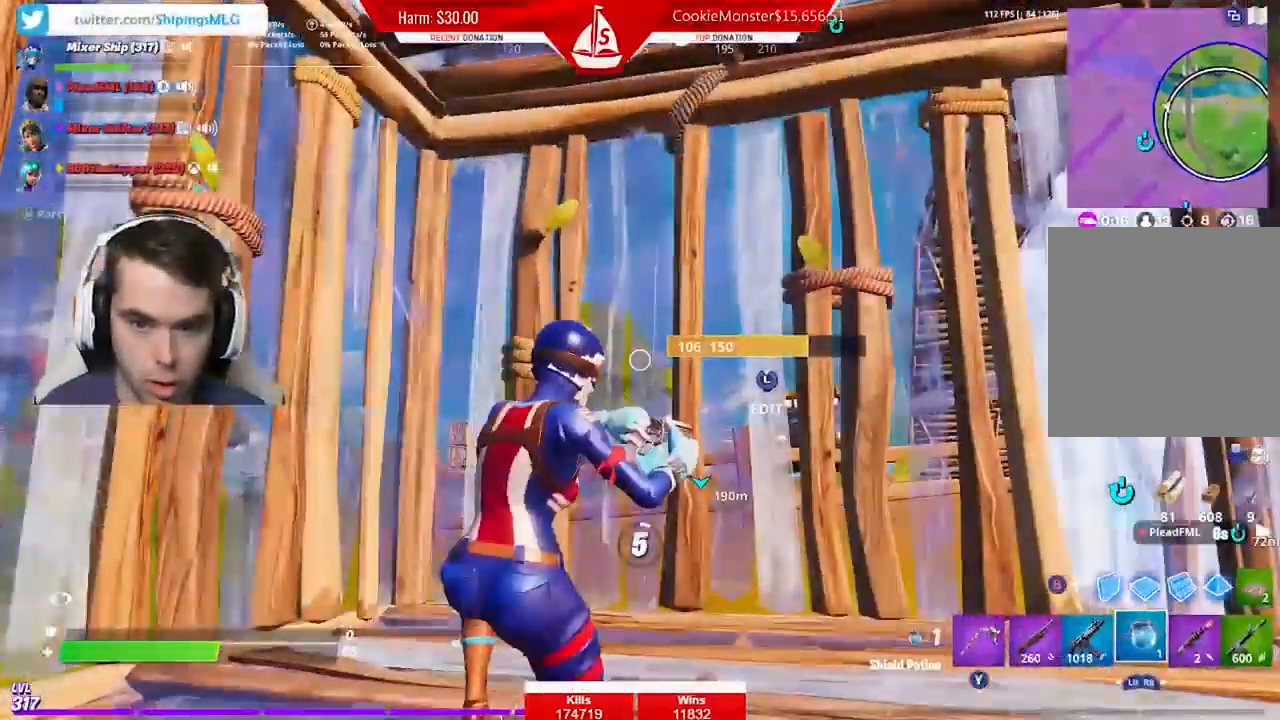
{"buttons": [], "left_stick": "center", "right_stick": "center", "events": [[233, "left_stick", "up"], [233, "right_stick", "down-right"], [333, "right_stick", "center"], [367, "left_stick", "center"]]}
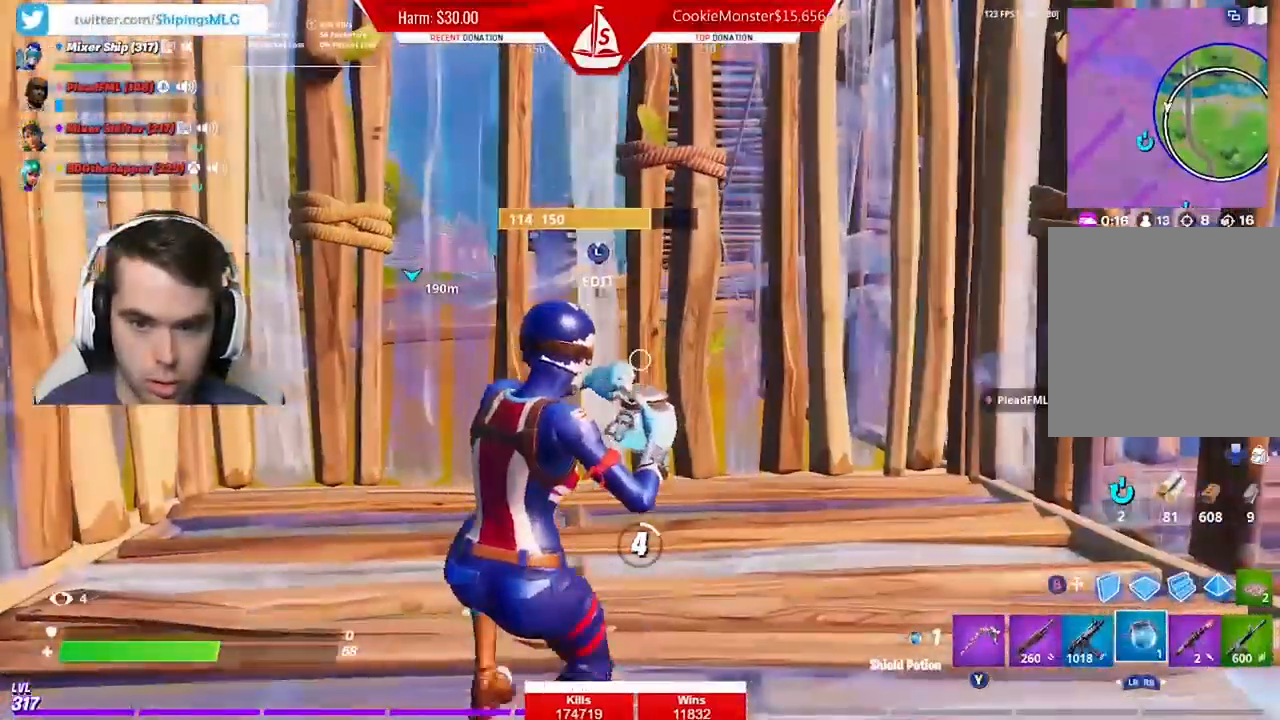
{"buttons": [], "left_stick": "center", "right_stick": "center", "events": []}
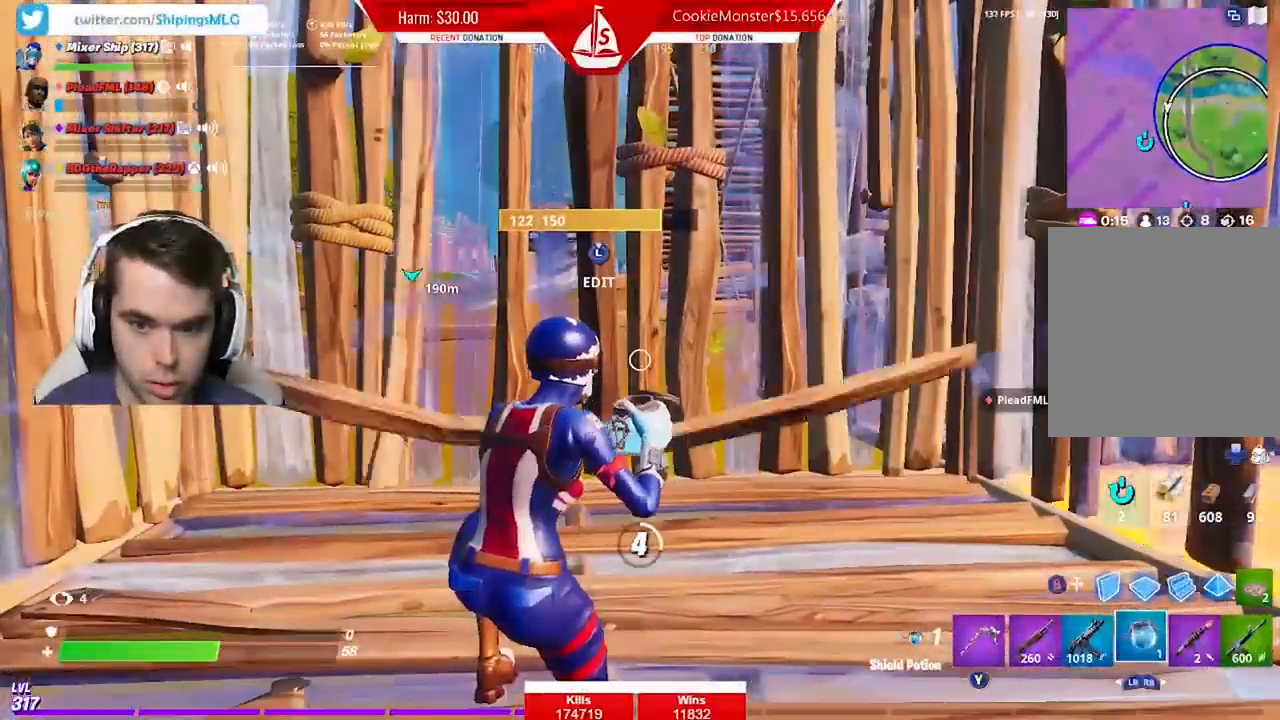
{"buttons": [], "left_stick": "center", "right_stick": "center", "events": []}
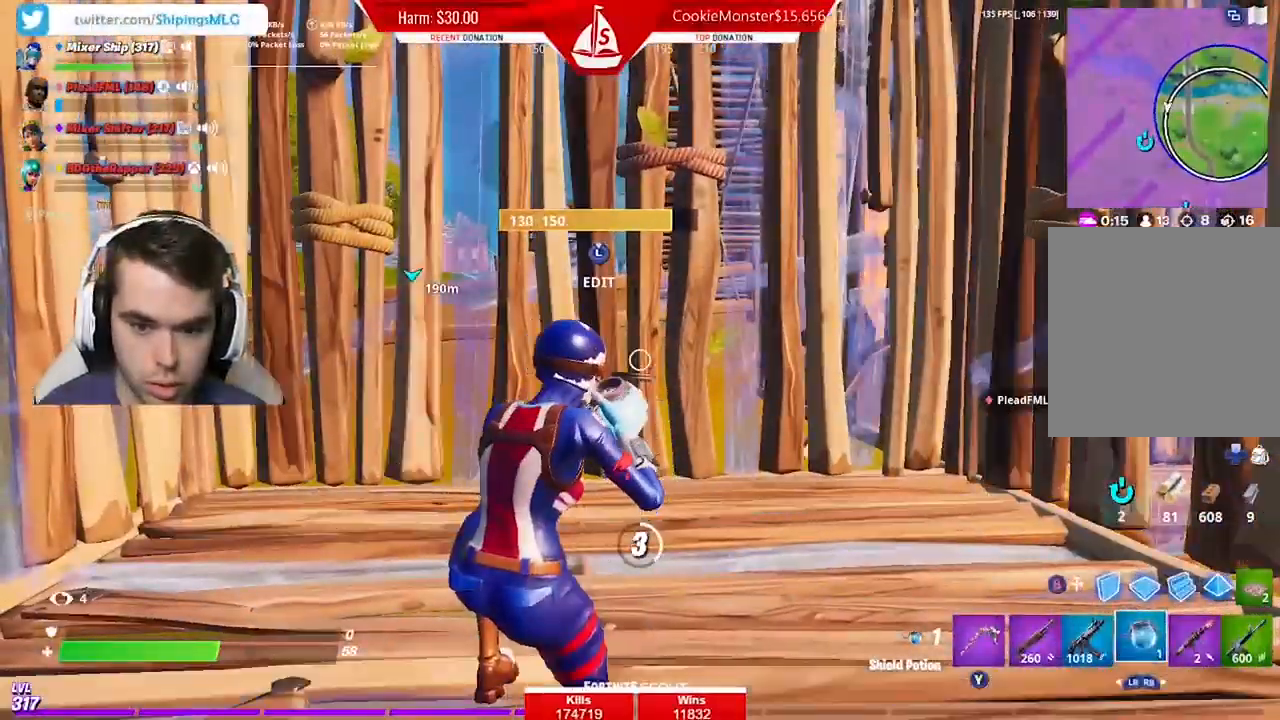
{"buttons": [], "left_stick": "center", "right_stick": "center", "events": []}
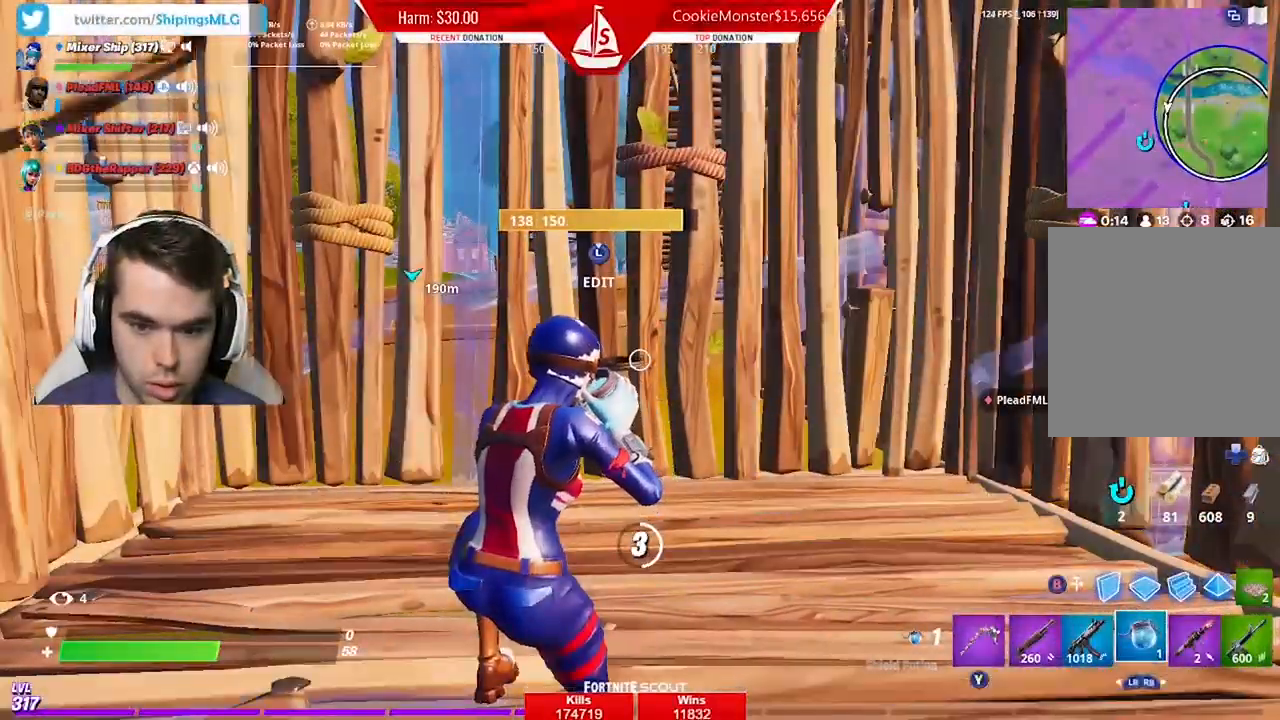
{"buttons": [], "left_stick": "center", "right_stick": "center", "events": []}
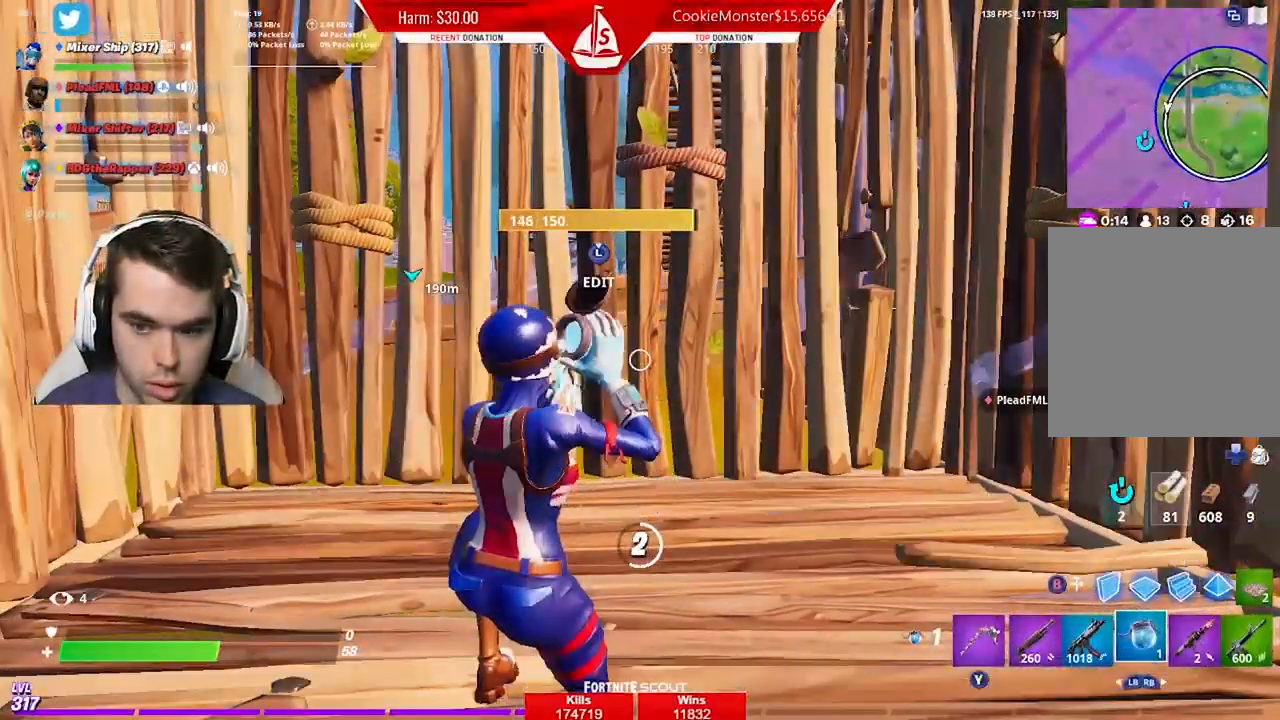
{"buttons": [], "left_stick": "center", "right_stick": "right", "events": [[300, "right_stick", "right"]]}
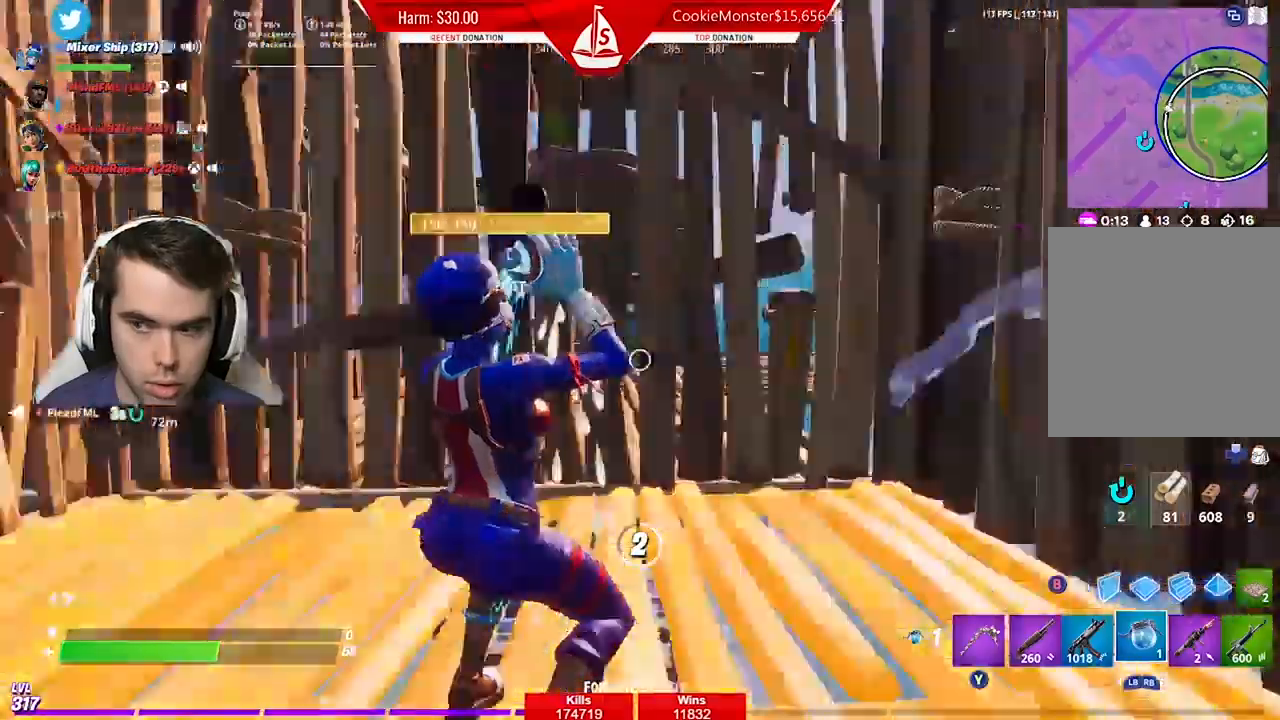
{"buttons": [], "left_stick": "center", "right_stick": "right", "events": [[200, "right_stick", "center"], [367, "right_stick", "right"]]}
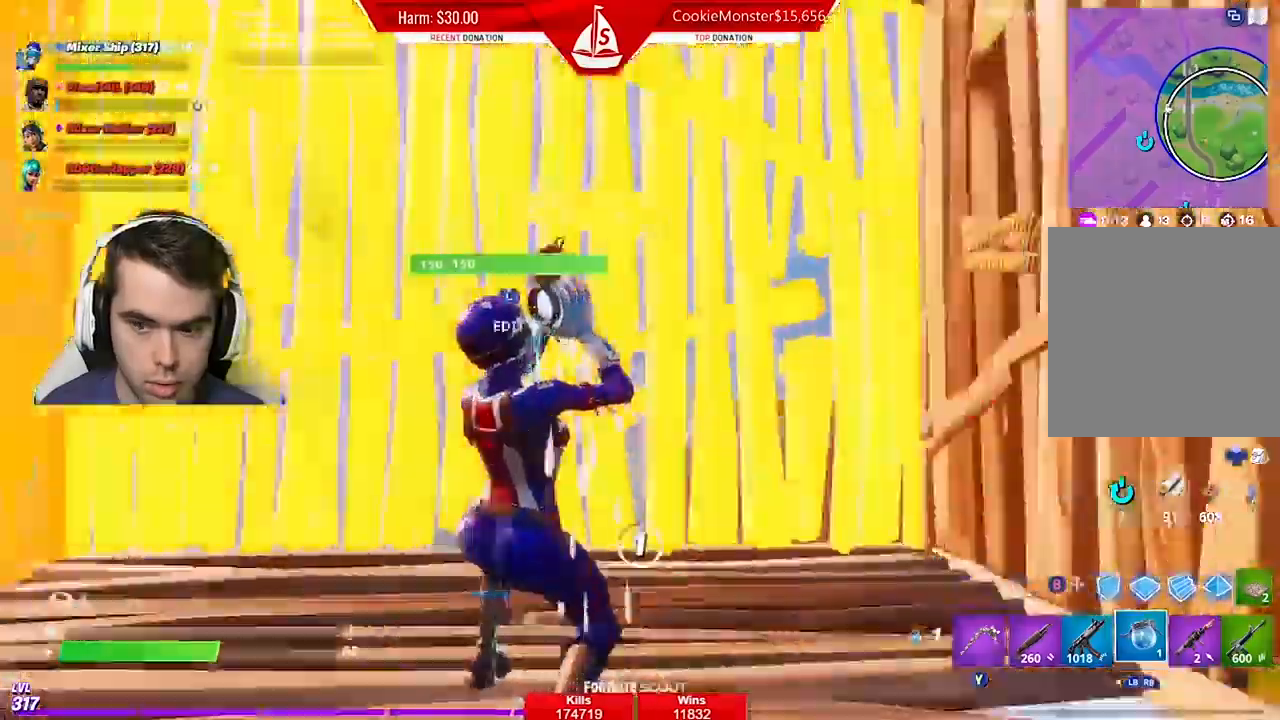
{"buttons": [], "left_stick": "center", "right_stick": "center", "events": [[100, "right_stick", "center"], [300, "right_stick", "right"], [433, "right_stick", "center"]]}
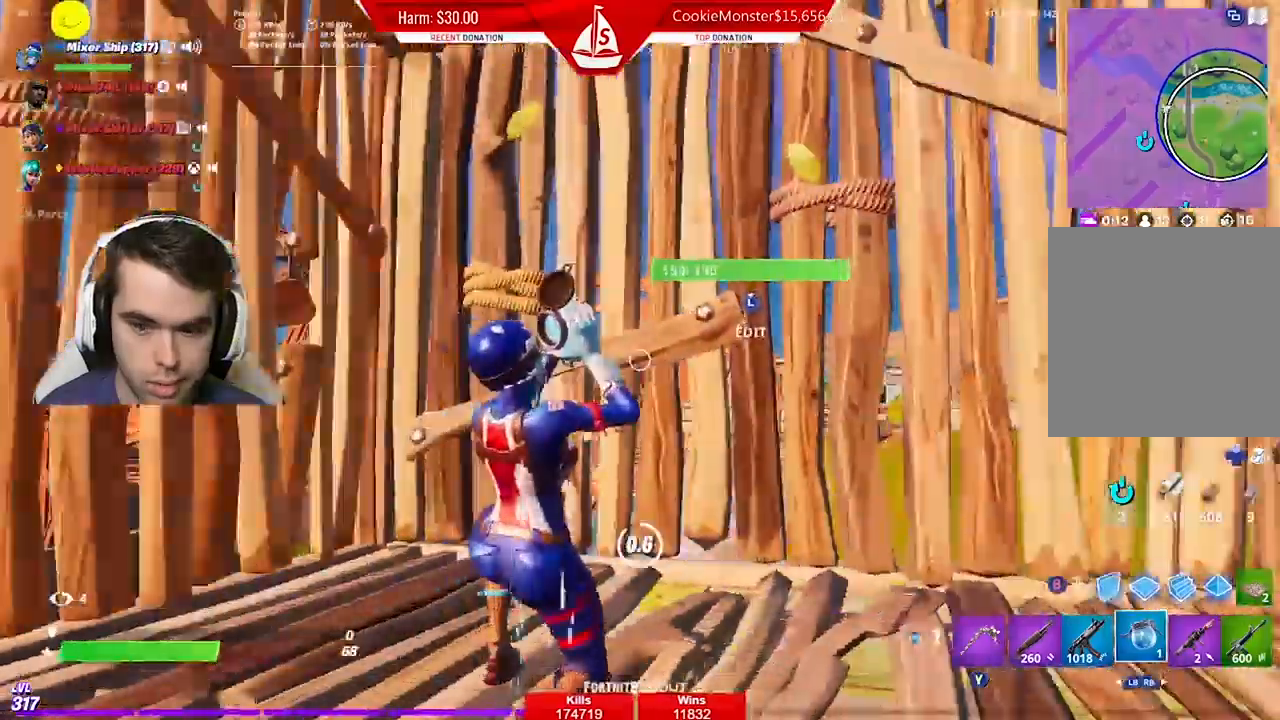
{"buttons": [], "left_stick": "center", "right_stick": "center", "events": [[133, "right_stick", "right"], [333, "right_stick", "center"]]}
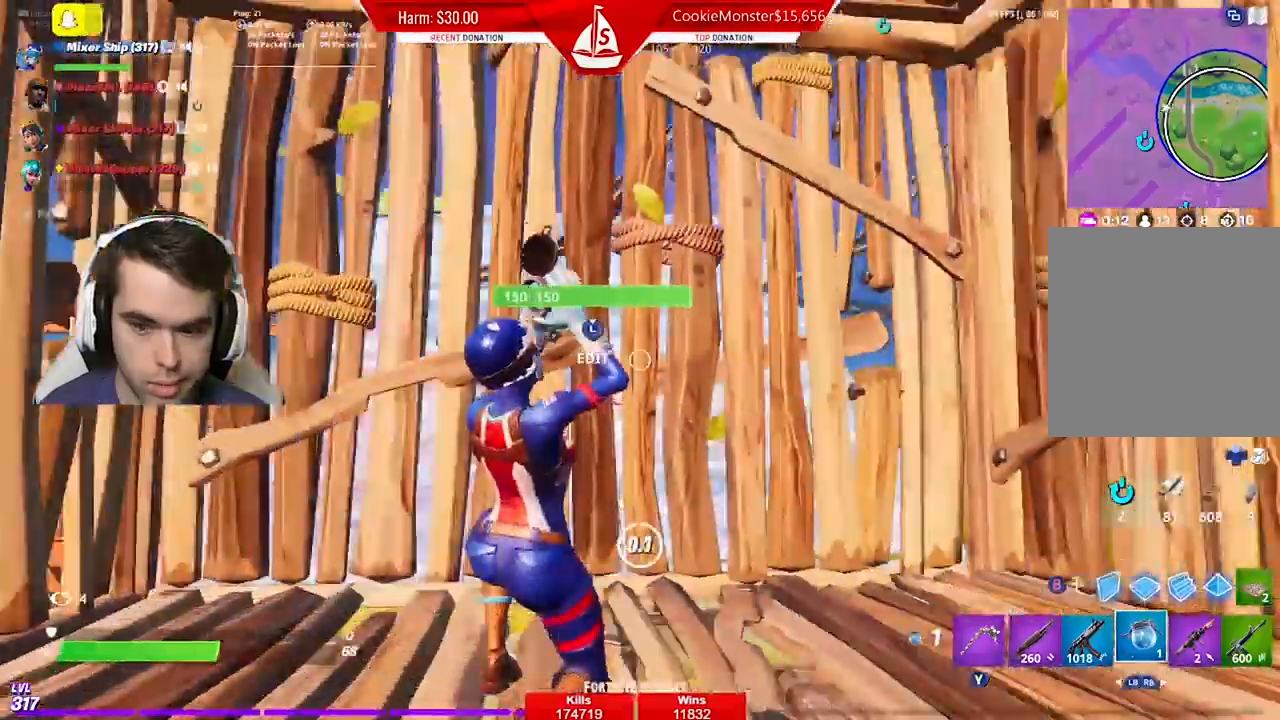
{"buttons": ["R1"], "left_stick": "center", "right_stick": "center", "events": [[500, "R1", "down"]]}
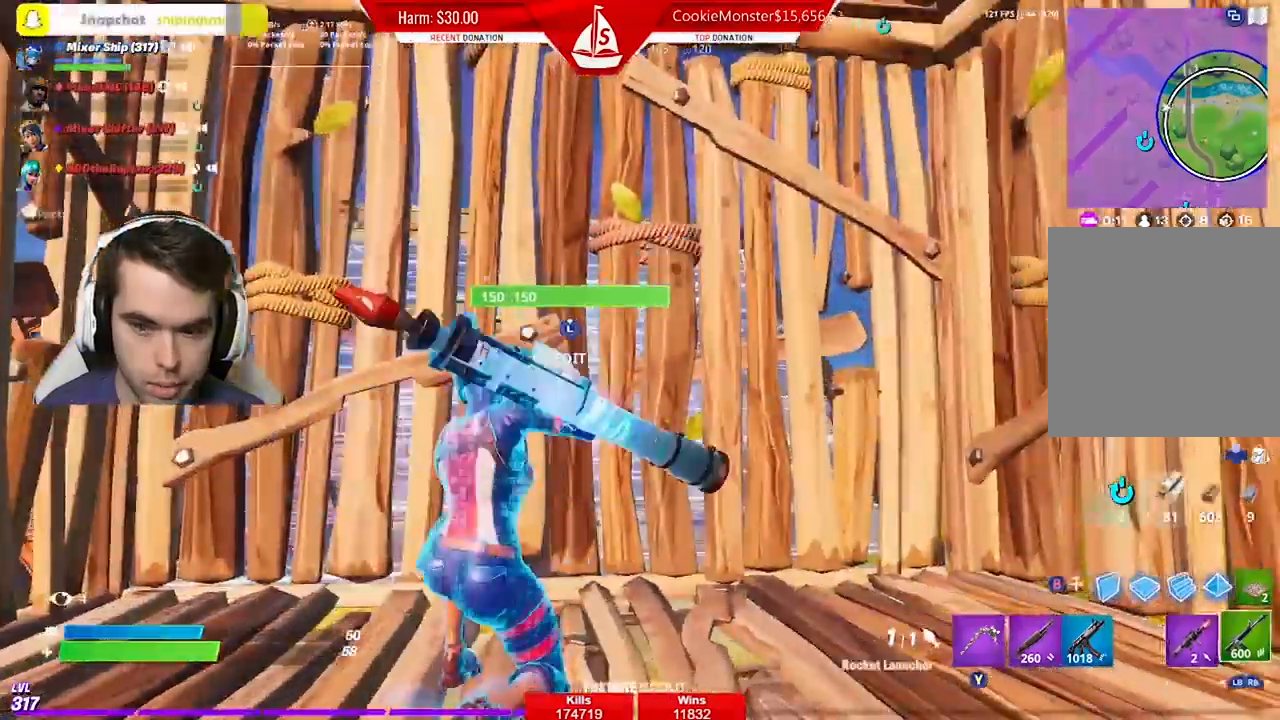
{"buttons": [], "left_stick": "right", "right_stick": "right", "events": [[67, "R1", "up"], [133, "R1", "down"], [233, "R1", "up"], [433, "left_stick", "right"], [433, "right_stick", "right"]]}